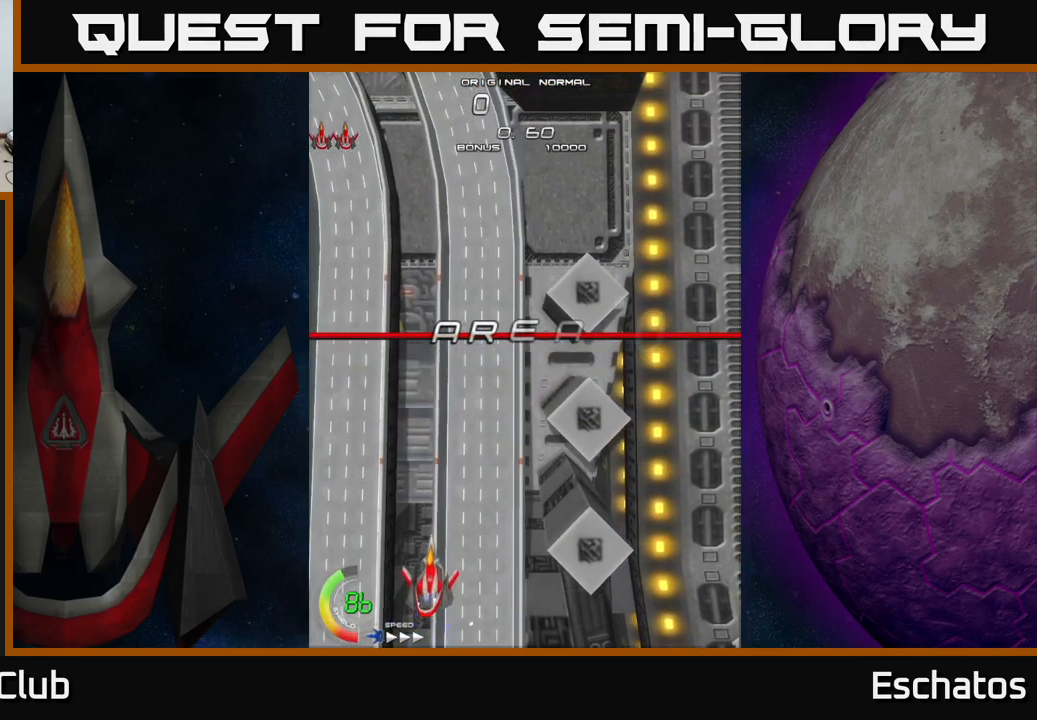
Gameplay with a controller (Xbox layout); each line is a JSON object with the inputs held at the frame after it. "events" lists button and stick changes between this image and that frame as [ms after this image, input, new state], when the widget could be followed in between. Not read: L1 L3 R3 left_stick.
{"buttons": ["A", "DPAD_UP", "DPAD_RIGHT"], "right_stick": "center", "events": [[183, "A", "down"], [283, "DPAD_UP", "down"], [300, "DPAD_RIGHT", "down"]]}
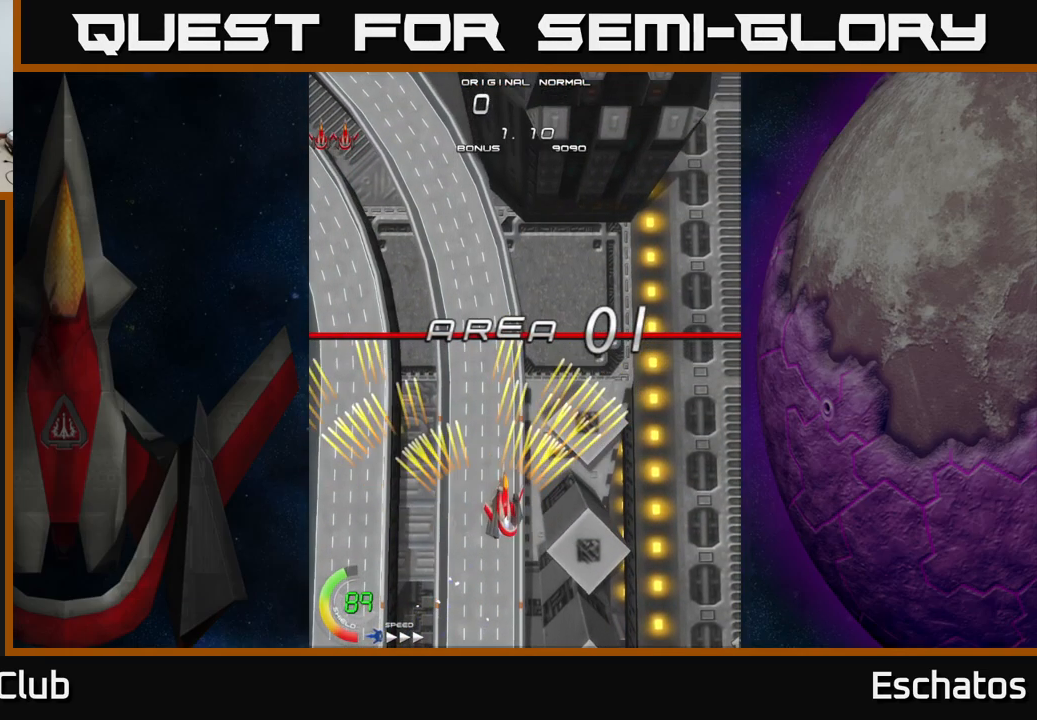
{"buttons": ["A", "DPAD_LEFT"], "right_stick": "center", "events": [[216, "DPAD_RIGHT", "up"], [383, "DPAD_LEFT", "down"], [449, "DPAD_UP", "up"]]}
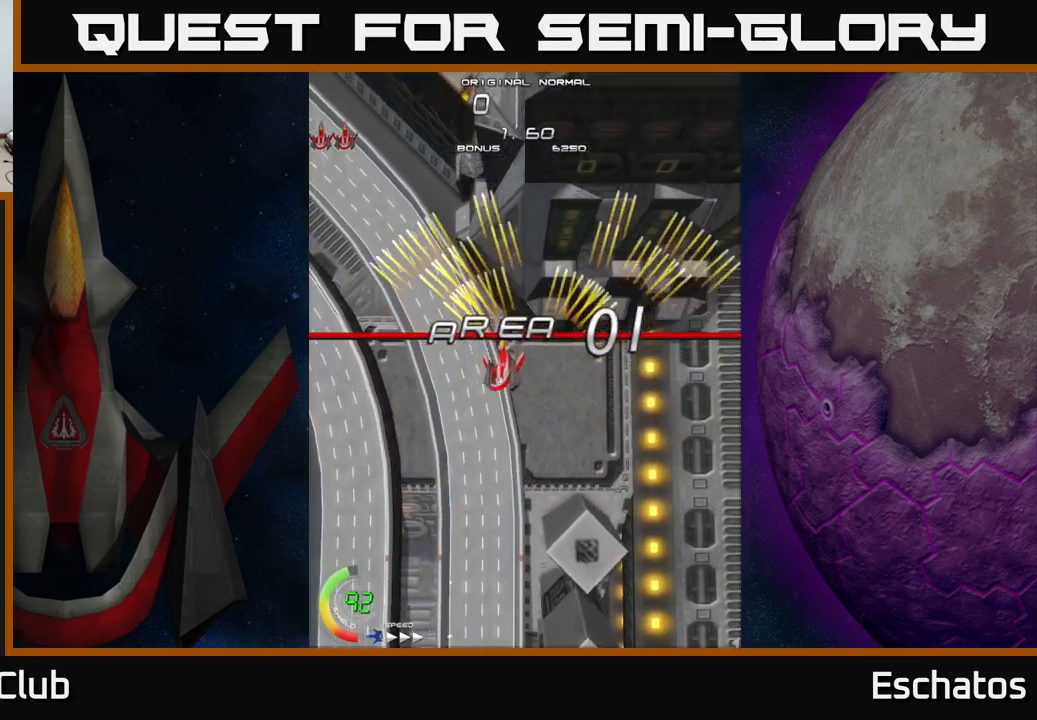
{"buttons": ["A", "DPAD_LEFT"], "right_stick": "center", "events": [[83, "DPAD_UP", "down"], [100, "DPAD_LEFT", "up"], [133, "DPAD_RIGHT", "down"], [367, "DPAD_UP", "up"], [483, "DPAD_RIGHT", "up"], [500, "DPAD_LEFT", "down"]]}
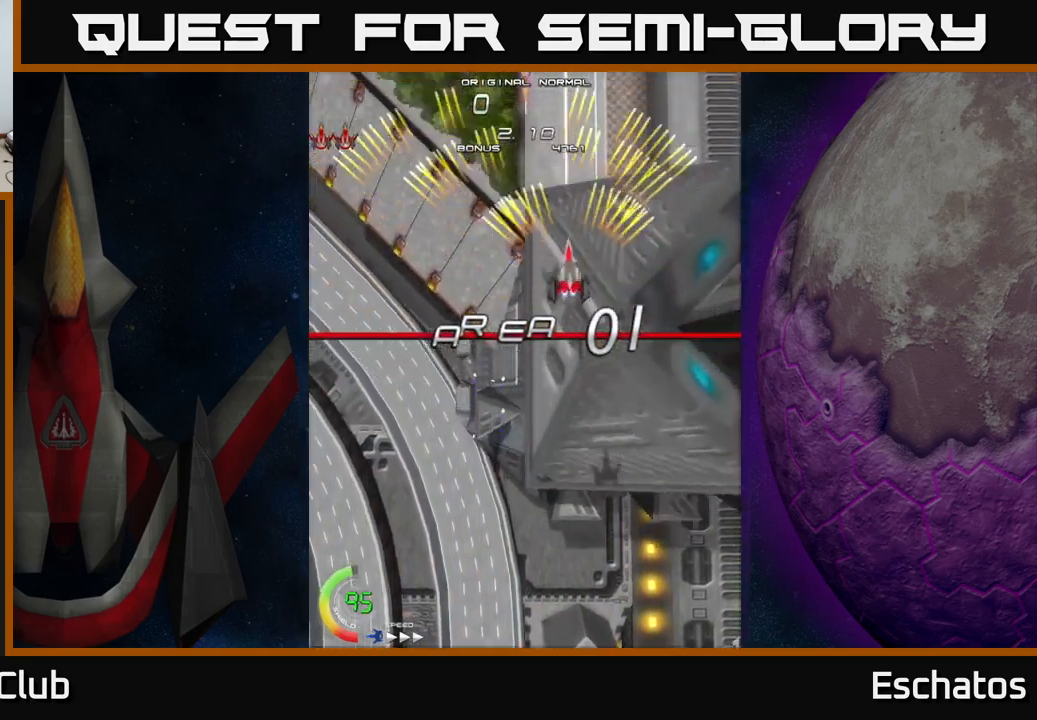
{"buttons": ["A", "DPAD_LEFT"], "right_stick": "center", "events": [[200, "DPAD_LEFT", "up"], [217, "DPAD_RIGHT", "down"], [433, "DPAD_RIGHT", "up"], [450, "DPAD_LEFT", "down"]]}
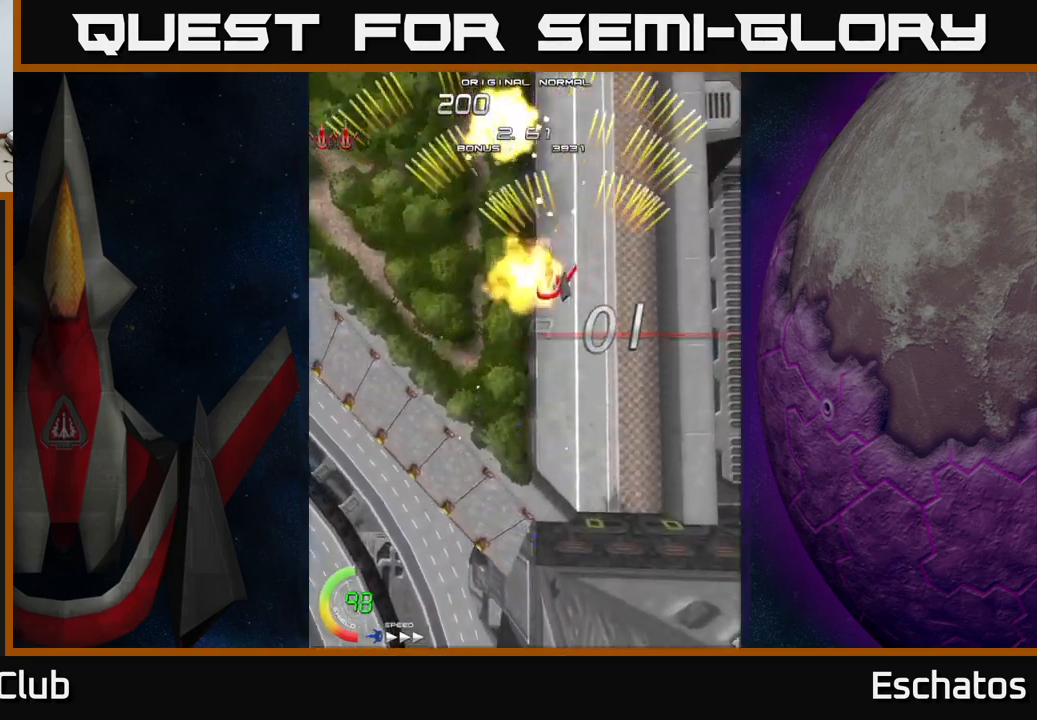
{"buttons": ["A"], "right_stick": "center", "events": [[200, "DPAD_LEFT", "up"], [233, "DPAD_RIGHT", "down"], [500, "DPAD_RIGHT", "up"]]}
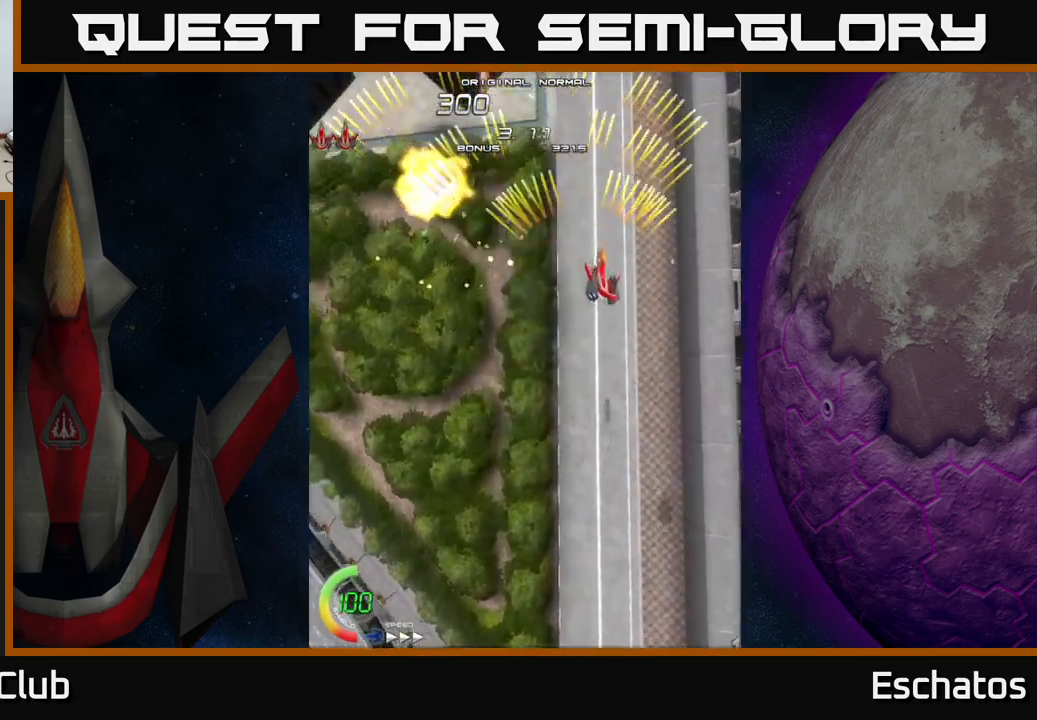
{"buttons": ["A", "DPAD_RIGHT"], "right_stick": "center", "events": [[33, "DPAD_LEFT", "down"], [317, "DPAD_LEFT", "up"], [350, "DPAD_RIGHT", "down"]]}
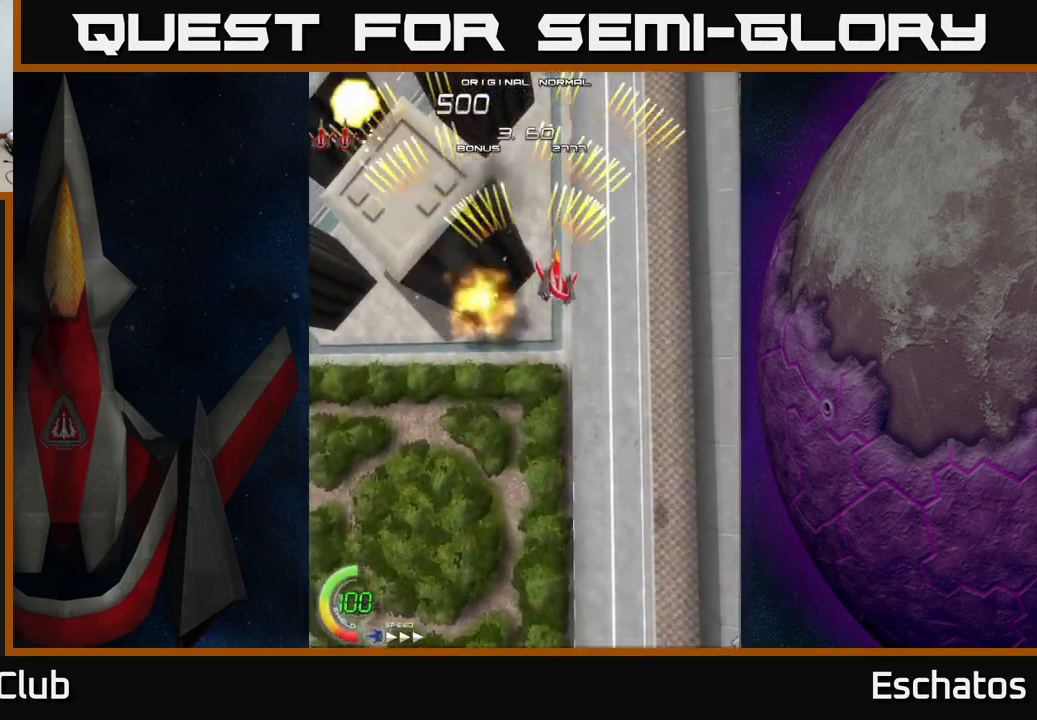
{"buttons": ["A", "DPAD_RIGHT"], "right_stick": "center", "events": [[117, "DPAD_RIGHT", "up"], [133, "DPAD_LEFT", "down"], [450, "DPAD_LEFT", "up"], [467, "DPAD_RIGHT", "down"]]}
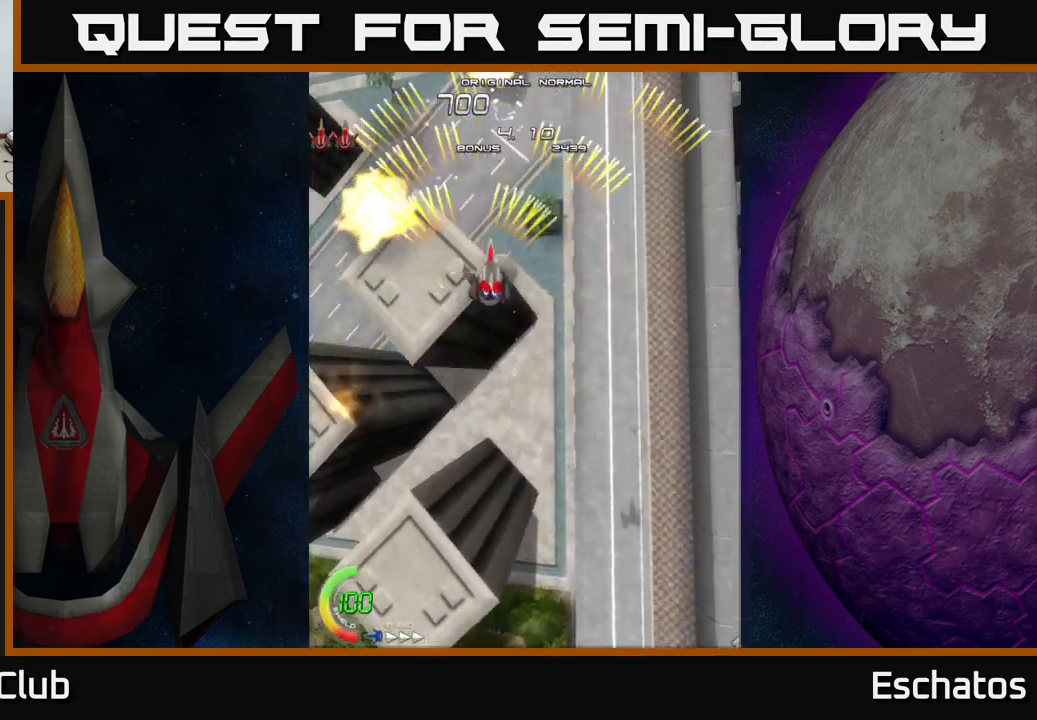
{"buttons": ["A", "DPAD_LEFT"], "right_stick": "center", "events": [[217, "DPAD_RIGHT", "up"], [250, "DPAD_LEFT", "down"]]}
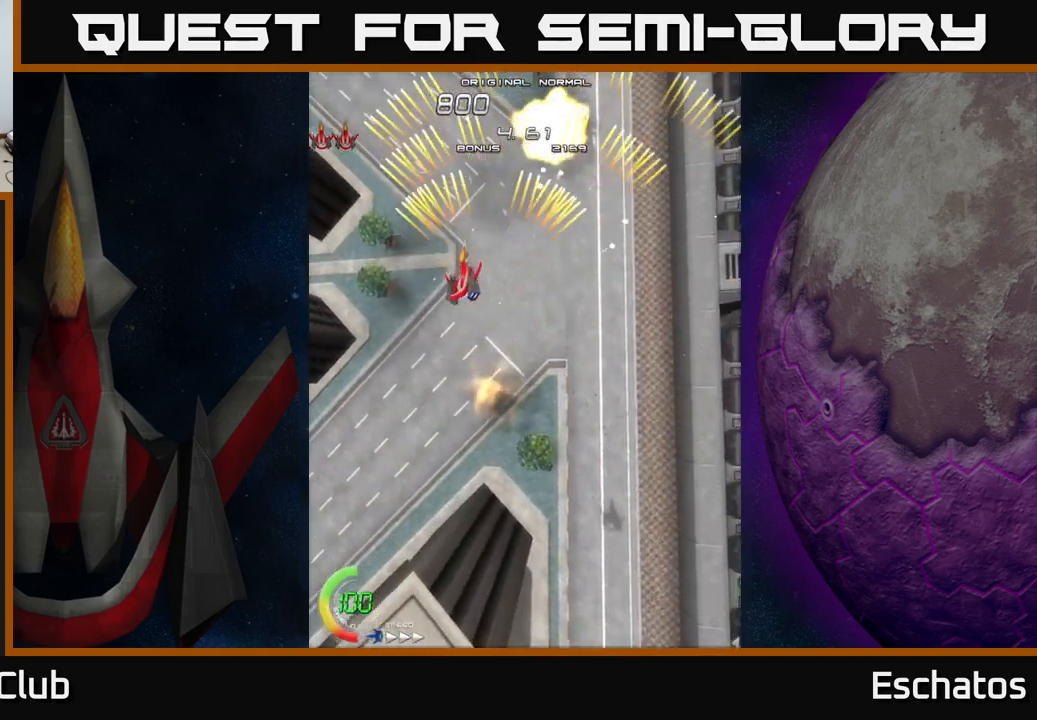
{"buttons": ["A", "DPAD_LEFT"], "right_stick": "center", "events": [[17, "DPAD_LEFT", "up"], [33, "DPAD_RIGHT", "down"], [367, "DPAD_RIGHT", "up"], [383, "DPAD_UP", "down"], [400, "DPAD_LEFT", "down"], [450, "DPAD_UP", "up"]]}
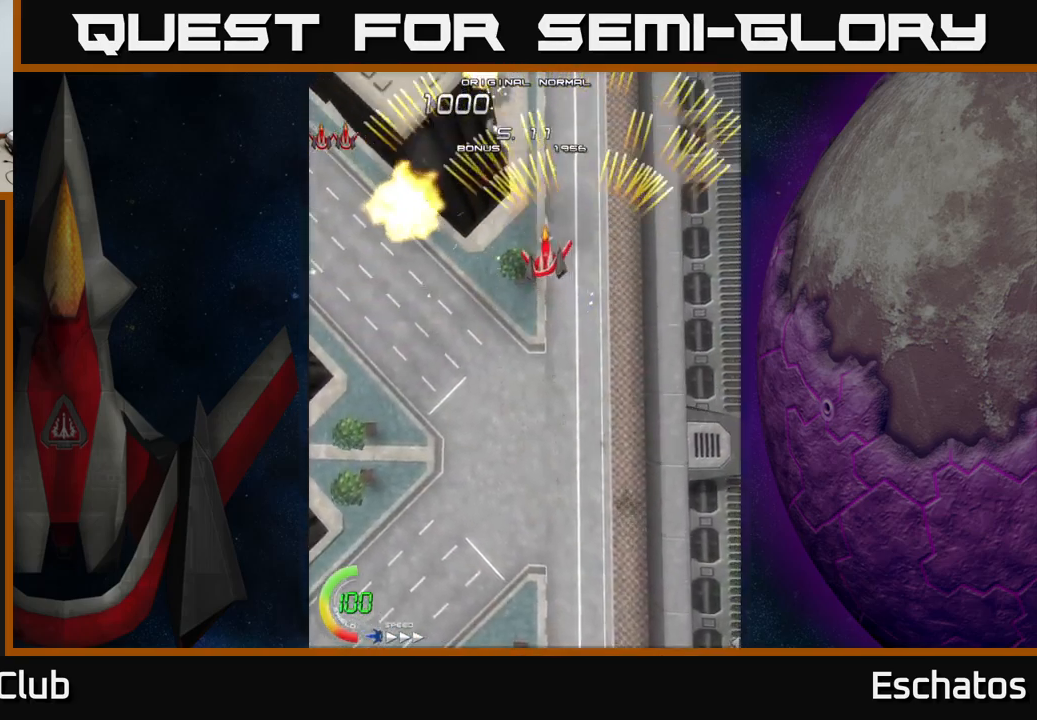
{"buttons": ["A", "DPAD_RIGHT"], "right_stick": "center", "events": [[233, "DPAD_LEFT", "up"], [250, "DPAD_RIGHT", "down"]]}
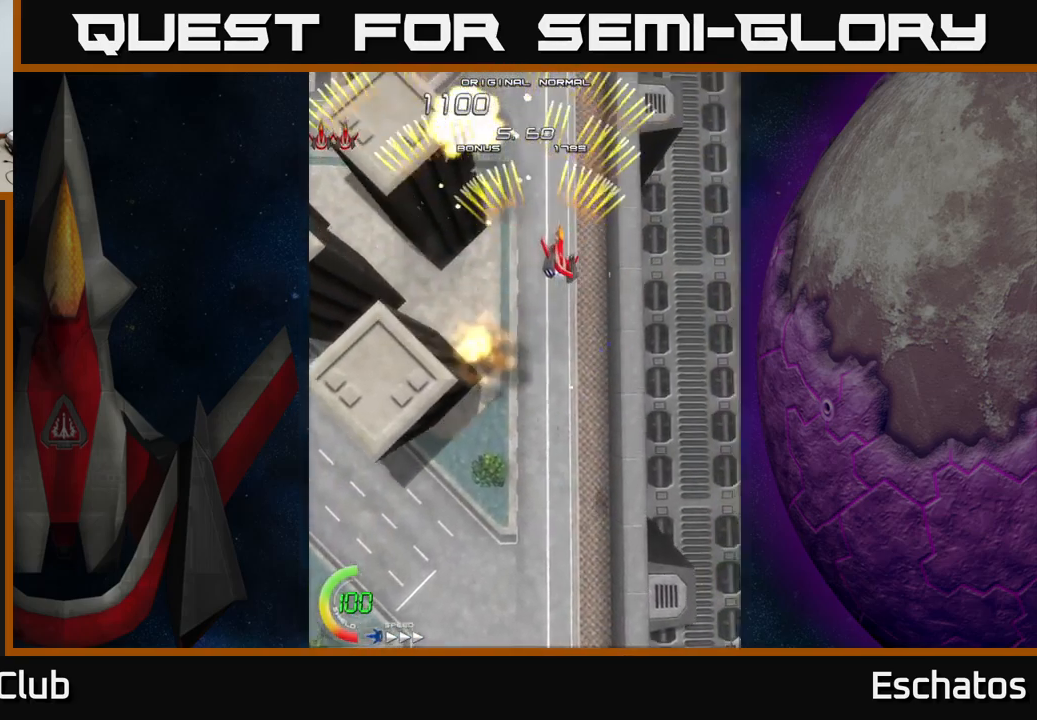
{"buttons": ["A", "DPAD_RIGHT"], "right_stick": "center", "events": [[17, "DPAD_RIGHT", "up"], [50, "DPAD_LEFT", "down"], [233, "DPAD_LEFT", "up"], [267, "DPAD_RIGHT", "down"]]}
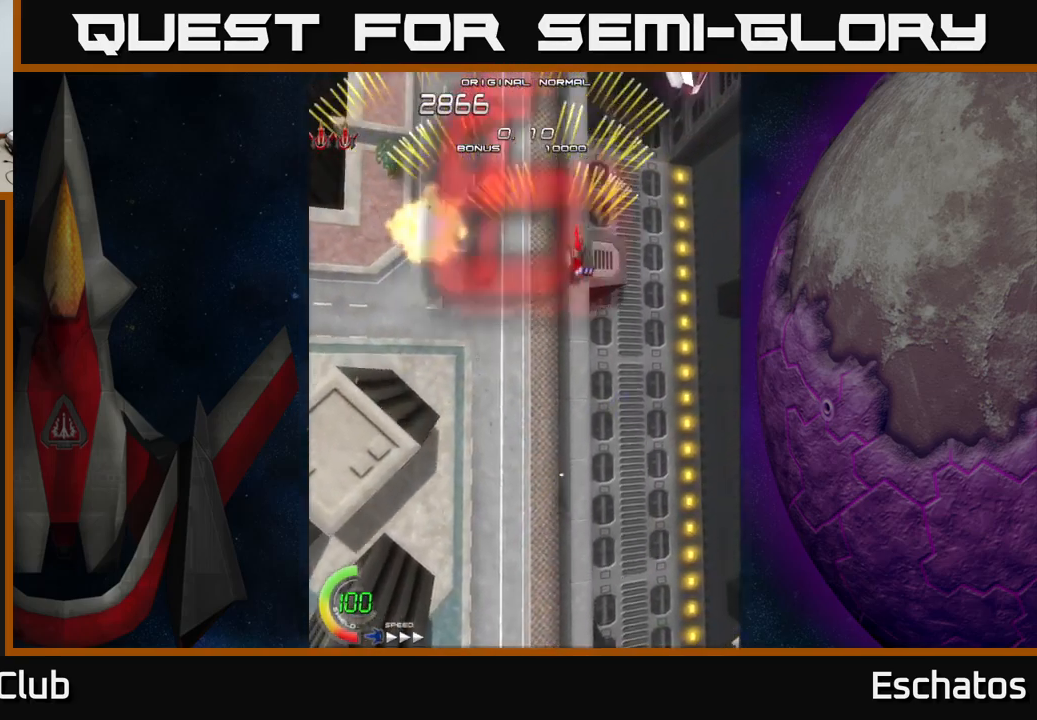
{"buttons": ["A", "DPAD_RIGHT"], "right_stick": "center", "events": [[50, "DPAD_RIGHT", "up"], [83, "DPAD_LEFT", "down"], [300, "DPAD_LEFT", "up"], [317, "DPAD_DOWN", "down"], [317, "DPAD_RIGHT", "down"], [334, "DPAD_DOWN", "up"]]}
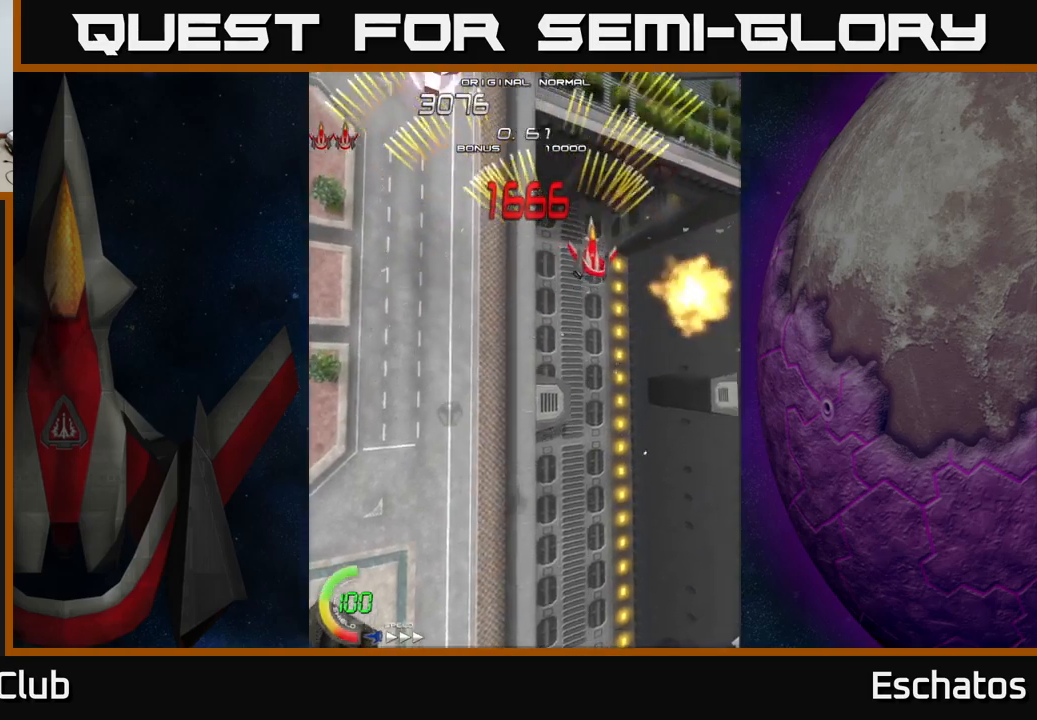
{"buttons": ["A", "DPAD_RIGHT"], "right_stick": "center", "events": [[34, "DPAD_RIGHT", "up"], [84, "DPAD_LEFT", "down"], [334, "DPAD_LEFT", "up"], [350, "DPAD_RIGHT", "down"]]}
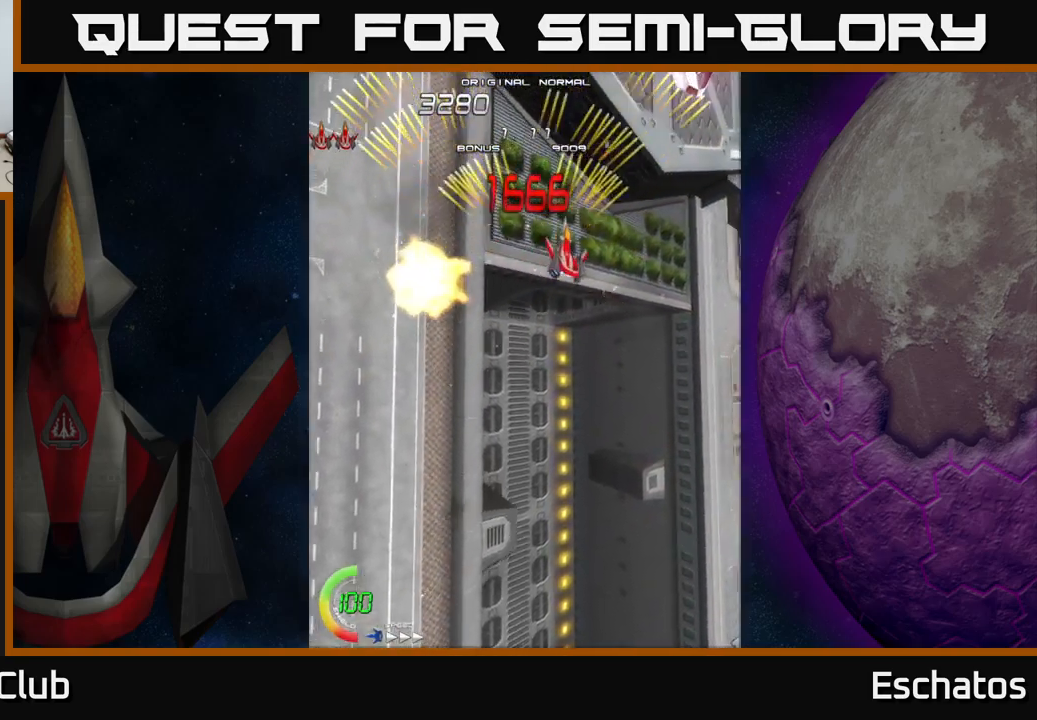
{"buttons": ["A", "DPAD_RIGHT"], "right_stick": "center", "events": [[100, "DPAD_RIGHT", "up"], [134, "DPAD_LEFT", "down"], [350, "DPAD_LEFT", "up"], [384, "DPAD_RIGHT", "down"]]}
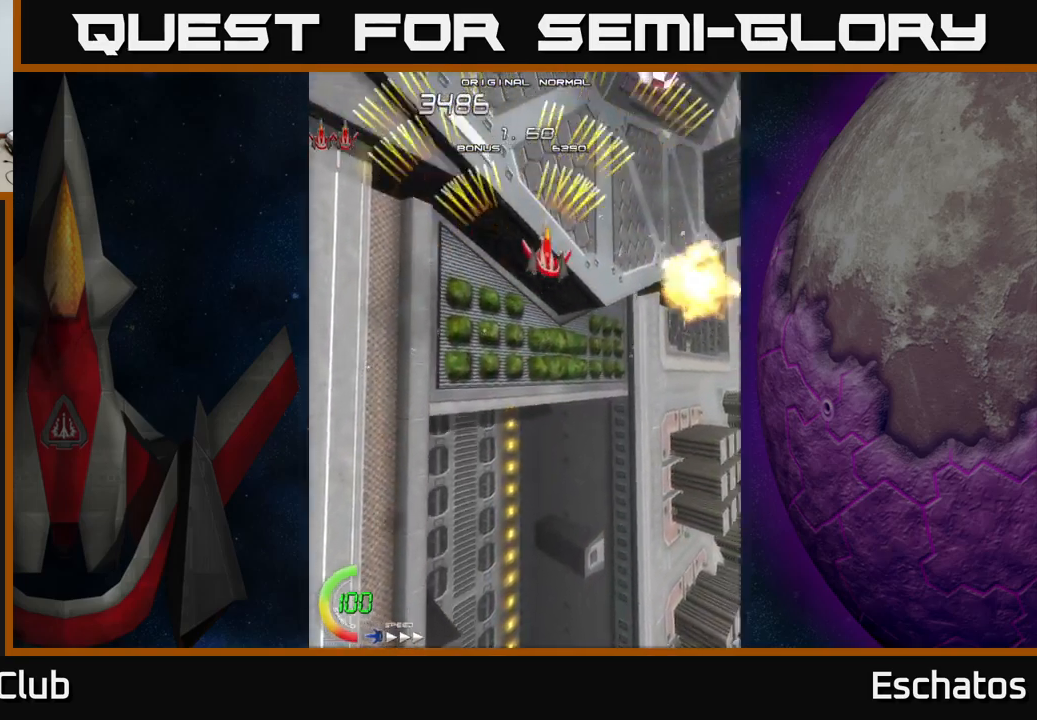
{"buttons": ["A", "DPAD_RIGHT"], "right_stick": "center", "events": [[134, "DPAD_RIGHT", "up"], [150, "DPAD_LEFT", "down"], [367, "DPAD_LEFT", "up"], [417, "DPAD_RIGHT", "down"]]}
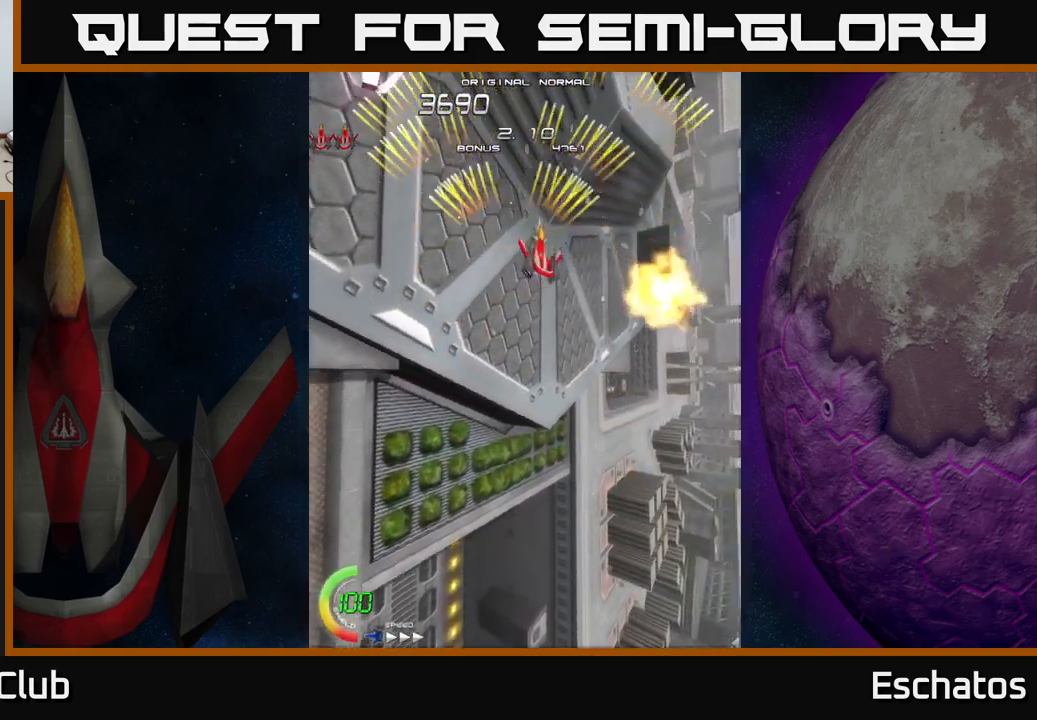
{"buttons": ["A"], "right_stick": "center", "events": [[150, "DPAD_RIGHT", "up"], [167, "DPAD_LEFT", "down"], [500, "DPAD_LEFT", "up"]]}
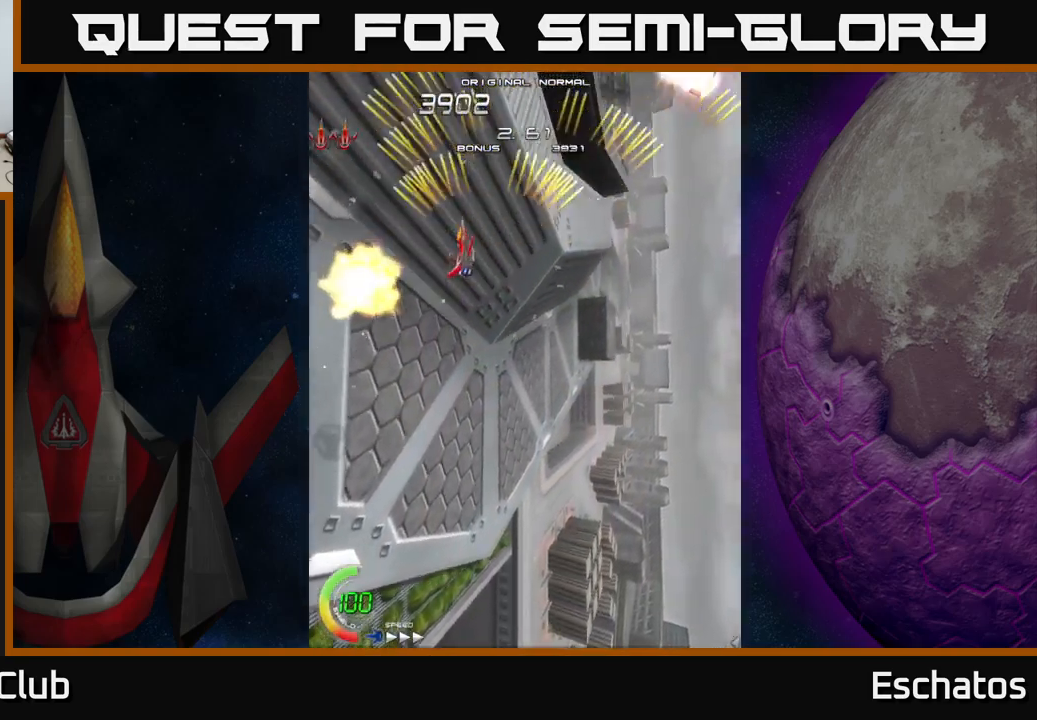
{"buttons": ["A", "DPAD_LEFT"], "right_stick": "center", "events": [[34, "DPAD_RIGHT", "down"], [384, "DPAD_RIGHT", "up"], [417, "DPAD_LEFT", "down"]]}
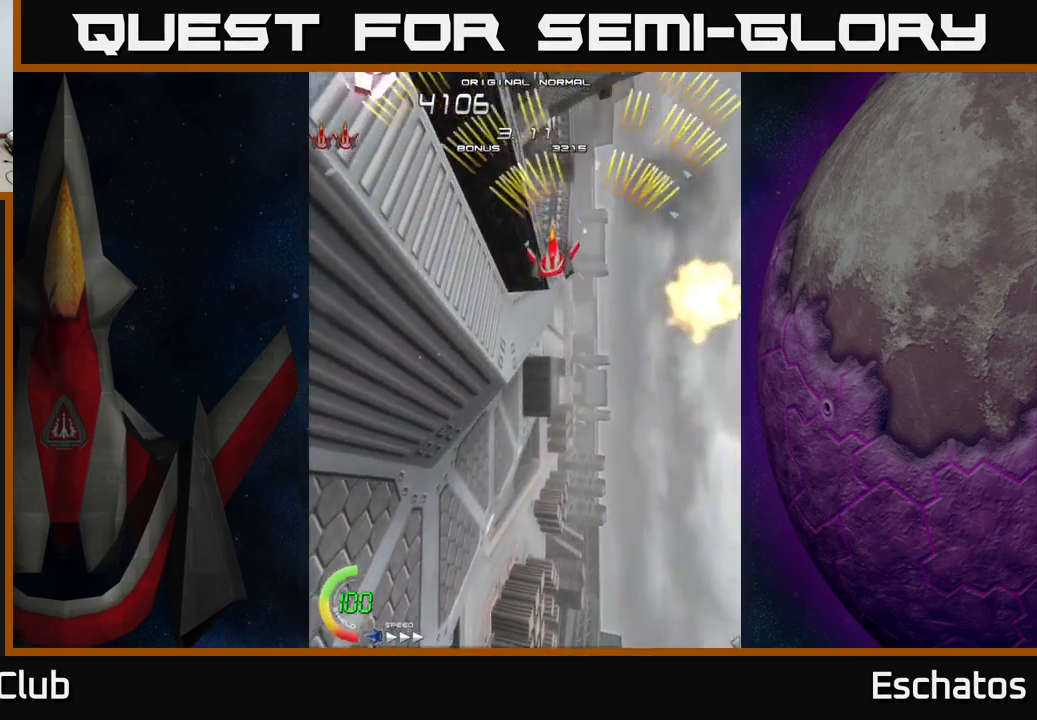
{"buttons": ["A", "DPAD_DOWN", "DPAD_LEFT"], "right_stick": "center", "events": [[217, "DPAD_LEFT", "up"], [234, "DPAD_RIGHT", "down"], [350, "DPAD_DOWN", "down"], [350, "DPAD_RIGHT", "up"], [384, "DPAD_LEFT", "down"]]}
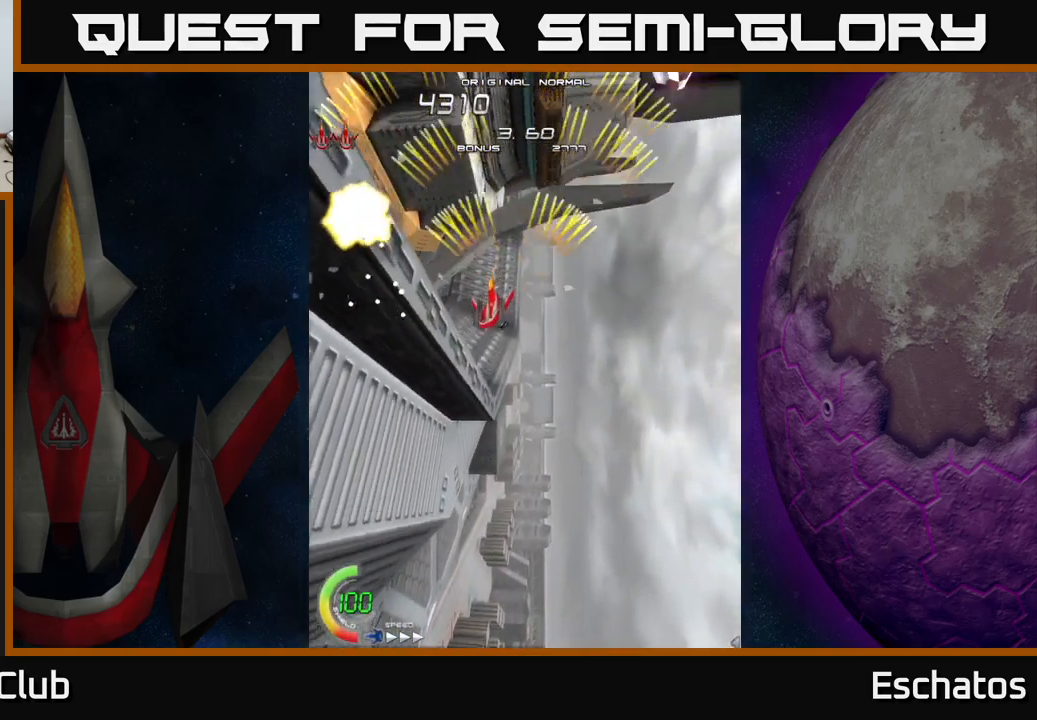
{"buttons": ["A", "DPAD_UP"], "right_stick": "center", "events": [[117, "DPAD_DOWN", "up"], [134, "DPAD_LEFT", "up"], [134, "DPAD_UP", "down"], [167, "DPAD_RIGHT", "down"], [400, "DPAD_UP", "up"], [467, "DPAD_UP", "down"], [500, "DPAD_RIGHT", "up"]]}
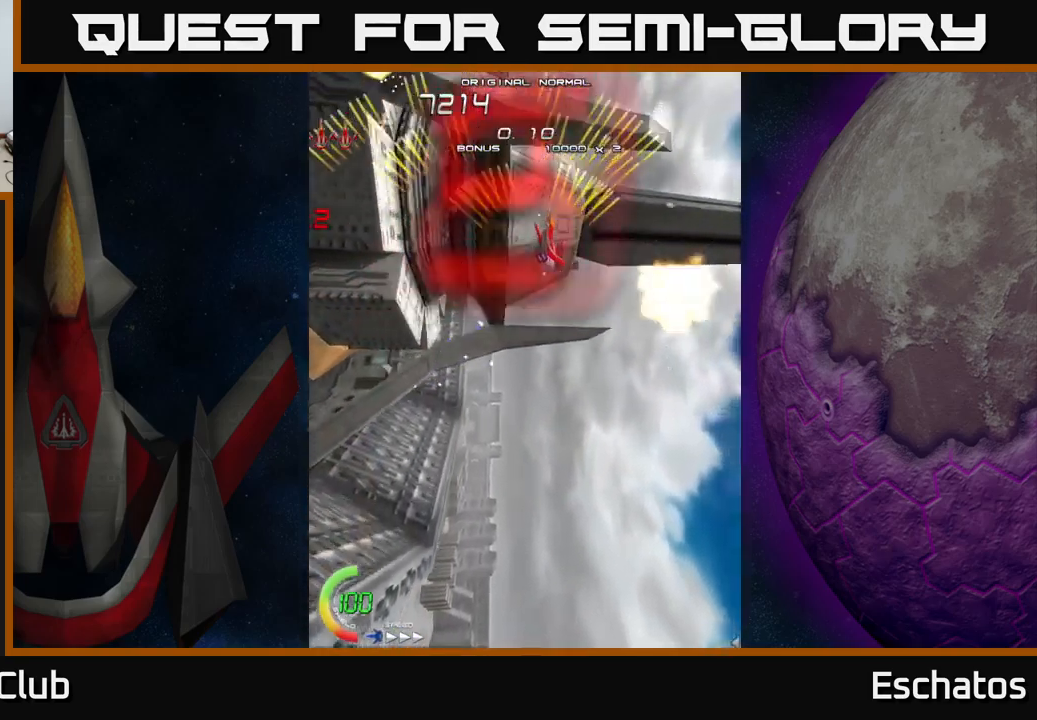
{"buttons": ["X", "DPAD_LEFT"], "right_stick": "center"}
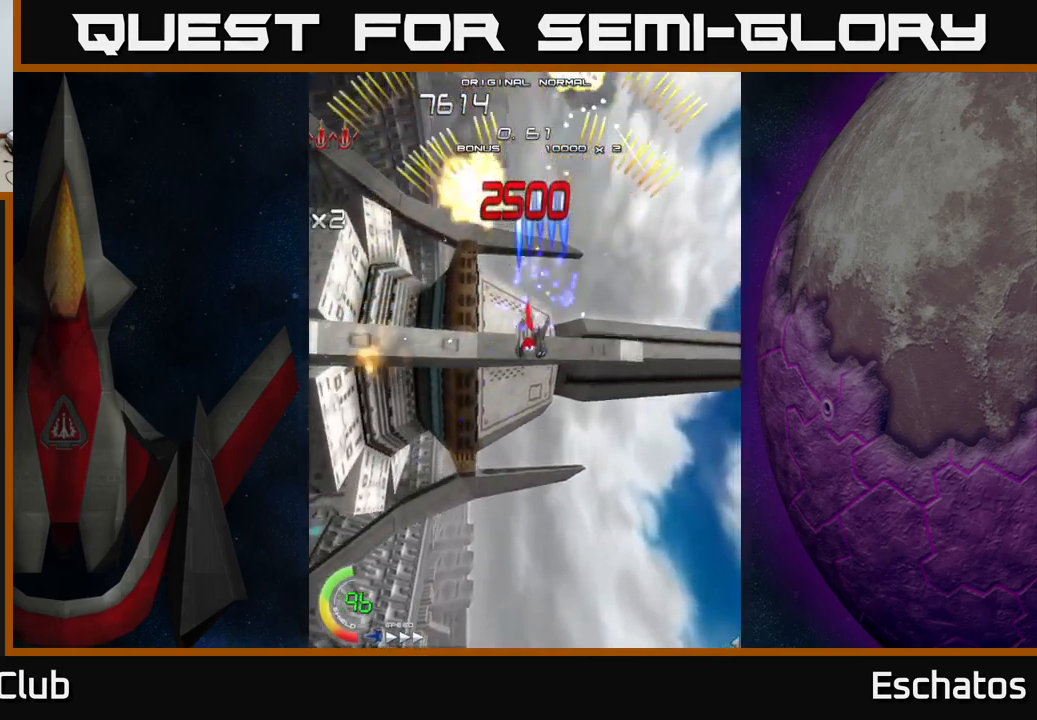
{"buttons": ["A", "DPAD_LEFT"], "right_stick": "center", "events": [[84, "DPAD_UP", "down"], [234, "DPAD_LEFT", "up"], [234, "DPAD_UP", "up"], [267, "DPAD_RIGHT", "down"], [334, "A", "down"], [367, "X", "up"], [434, "DPAD_RIGHT", "up"], [450, "DPAD_UP", "down"], [467, "DPAD_LEFT", "down"], [484, "DPAD_UP", "up"]]}
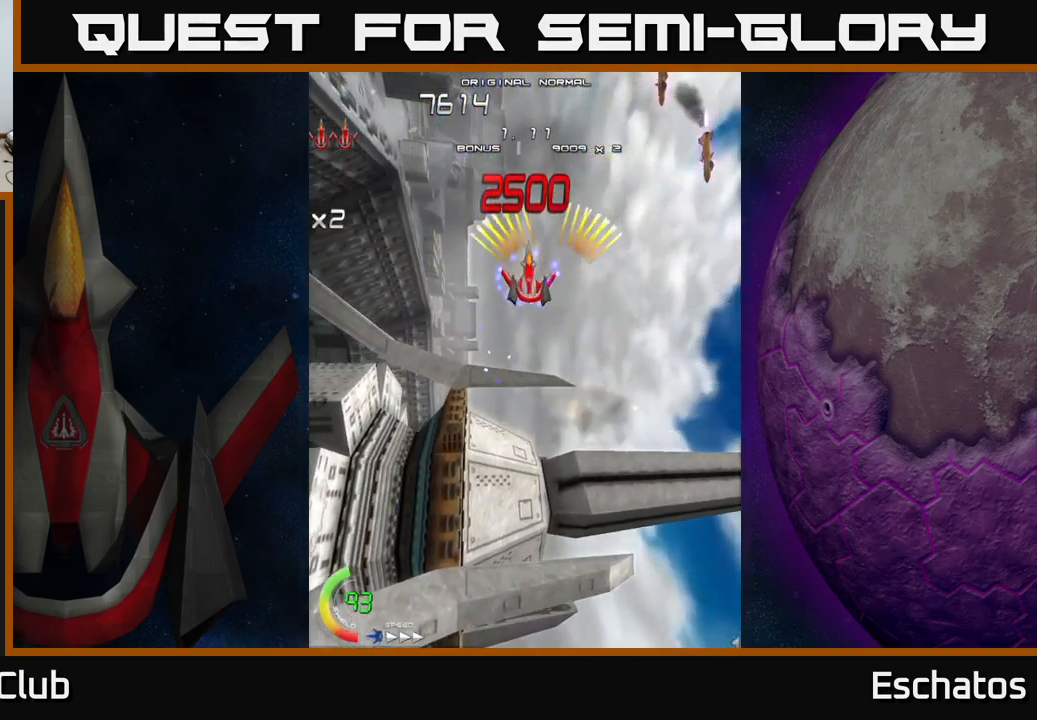
{"buttons": ["A", "DPAD_DOWN", "DPAD_RIGHT"], "right_stick": "center", "events": [[67, "DPAD_DOWN", "down"], [67, "DPAD_LEFT", "up"], [117, "DPAD_RIGHT", "down"]]}
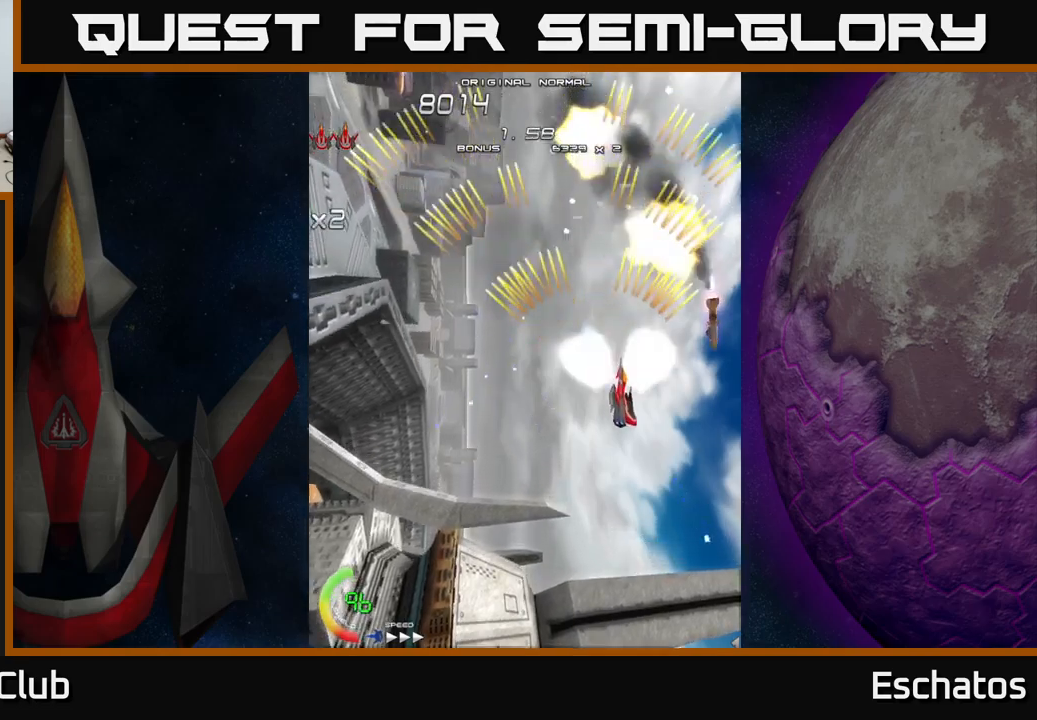
{"buttons": ["A", "DPAD_UP", "DPAD_LEFT"], "right_stick": "center", "events": [[183, "DPAD_RIGHT", "up"], [217, "DPAD_DOWN", "up"], [217, "DPAD_LEFT", "down"], [267, "DPAD_UP", "down"]]}
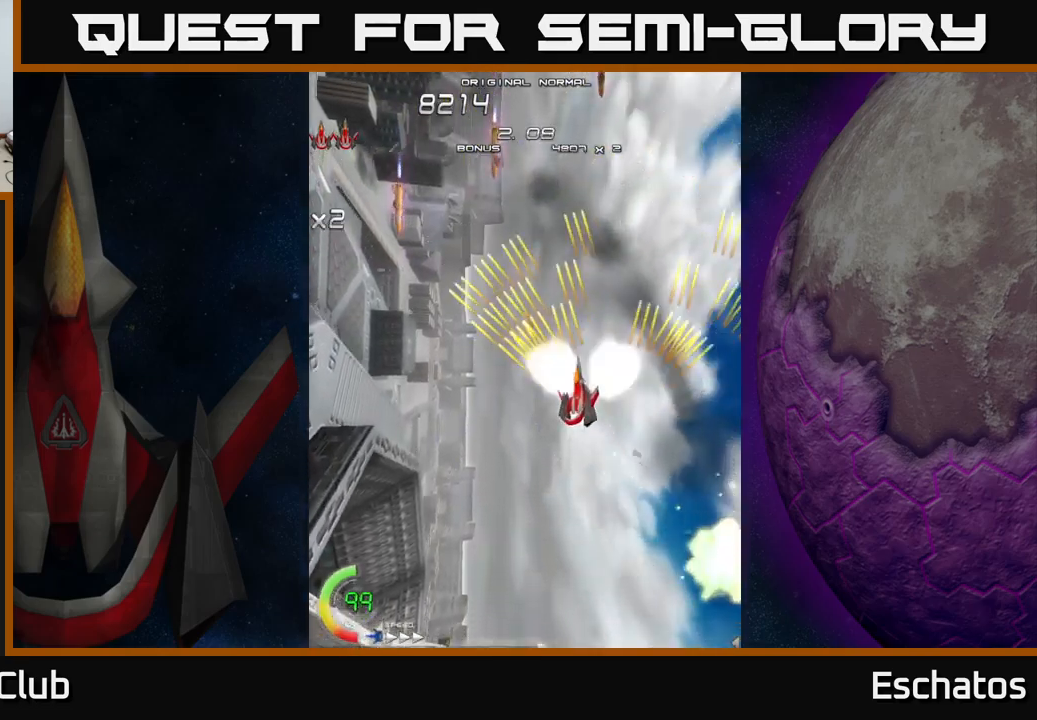
{"buttons": ["A", "DPAD_UP"], "right_stick": "center", "events": [[317, "DPAD_LEFT", "up"], [317, "DPAD_UP", "up"], [333, "DPAD_RIGHT", "down"], [367, "DPAD_DOWN", "down"], [467, "DPAD_DOWN", "up"], [483, "DPAD_RIGHT", "up"], [483, "DPAD_UP", "down"]]}
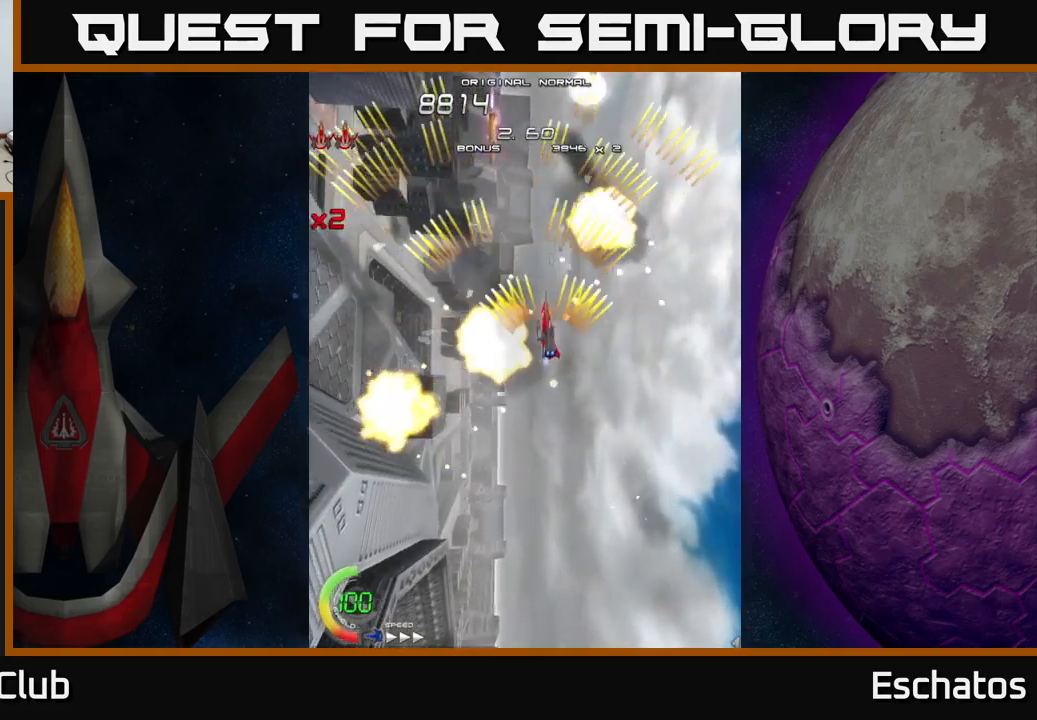
{"buttons": ["A", "DPAD_LEFT"], "right_stick": "center", "events": [[17, "DPAD_LEFT", "down"], [150, "DPAD_LEFT", "up"], [233, "DPAD_RIGHT", "down"], [250, "DPAD_UP", "up"], [350, "DPAD_LEFT", "down"], [350, "DPAD_RIGHT", "up"]]}
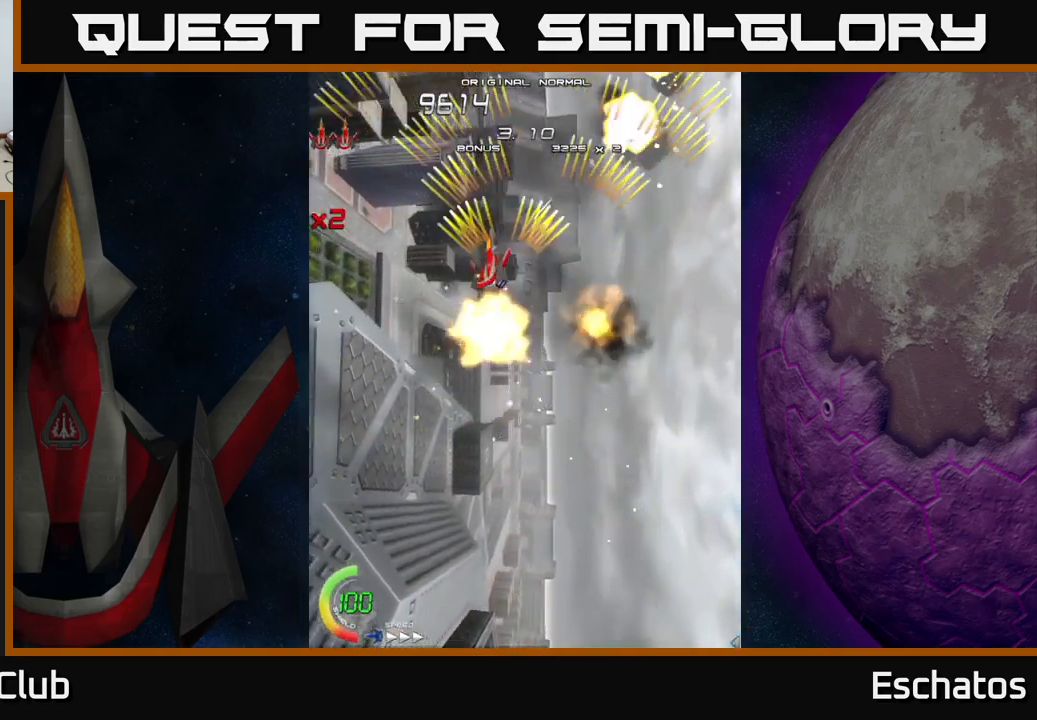
{"buttons": ["A", "DPAD_LEFT"], "right_stick": "center", "events": [[50, "DPAD_DOWN", "down"], [67, "DPAD_LEFT", "up"], [117, "DPAD_RIGHT", "down"], [150, "DPAD_DOWN", "up"], [350, "DPAD_RIGHT", "up"], [367, "DPAD_UP", "down"], [383, "DPAD_LEFT", "down"], [400, "DPAD_UP", "up"]]}
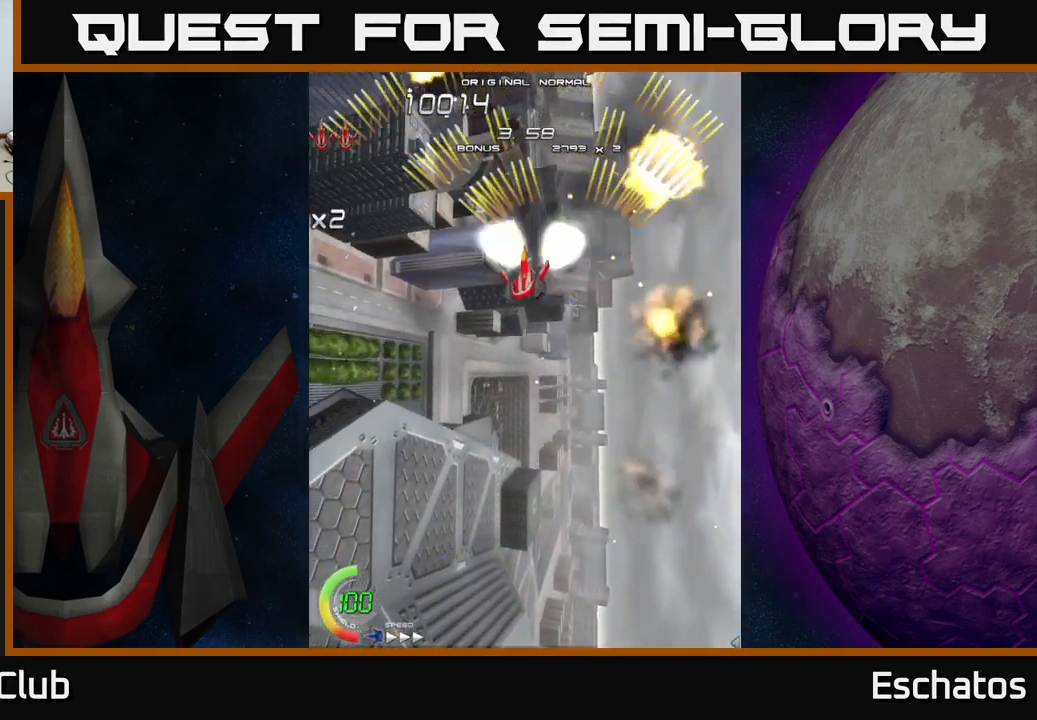
{"buttons": ["A", "DPAD_LEFT"], "right_stick": "center", "events": [[67, "DPAD_UP", "down"], [83, "DPAD_LEFT", "up"], [117, "DPAD_RIGHT", "down"], [150, "DPAD_UP", "up"], [317, "DPAD_RIGHT", "up"], [333, "DPAD_LEFT", "down"]]}
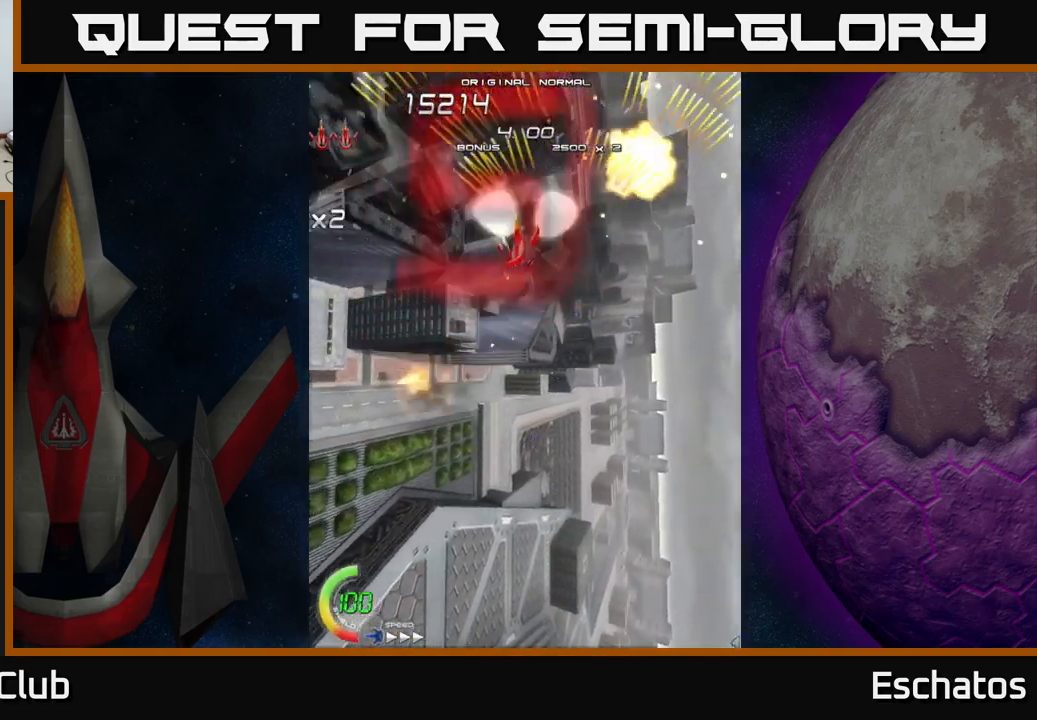
{"buttons": ["X", "DPAD_DOWN", "DPAD_LEFT"], "right_stick": "center", "events": [[83, "DPAD_LEFT", "up"], [100, "DPAD_DOWN", "down"], [117, "DPAD_RIGHT", "down"], [133, "DPAD_DOWN", "up"], [333, "DPAD_DOWN", "down"], [350, "DPAD_RIGHT", "up"], [350, "X", "down"], [367, "A", "up"], [383, "DPAD_LEFT", "down"]]}